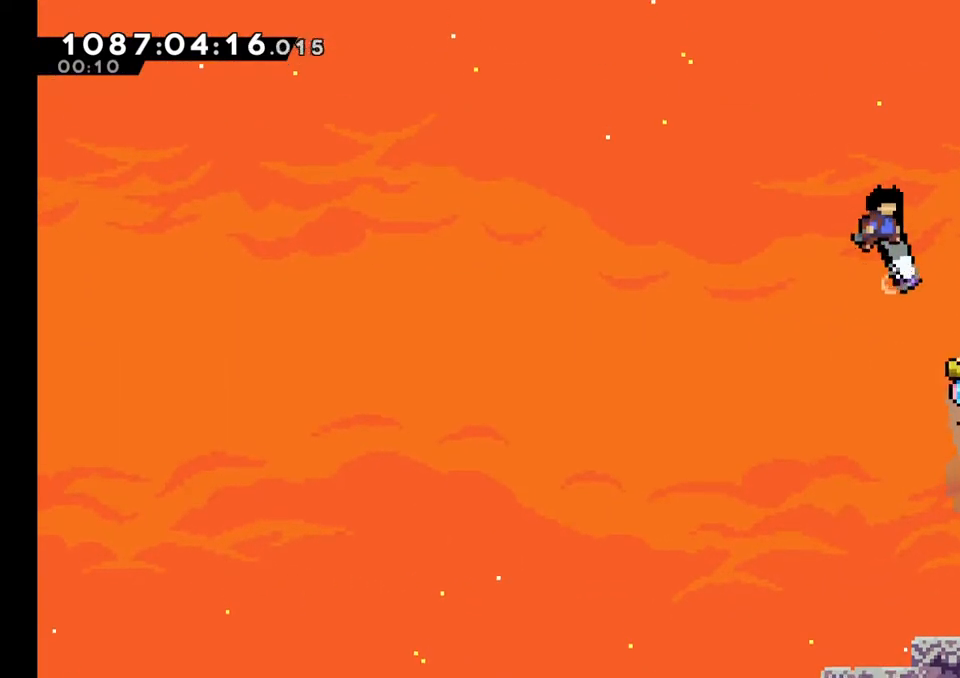
Gameplay with a controller (Nintendo layout); each line is a JSON object with the inputs held at the frame after it (dt_ms = milliseconds from this image to that frame). "events" lists button and stick changes between this image and that frame as [ms after this image, input, new state], when the widget could be followed in between. Not read: L1 L3 R1 R3 right_stick.
{"dt_ms": 500, "buttons": ["L2"], "left_stick": "up", "events": [[200, "L2", "down"], [383, "B", "up"], [400, "left_stick", "up"]]}
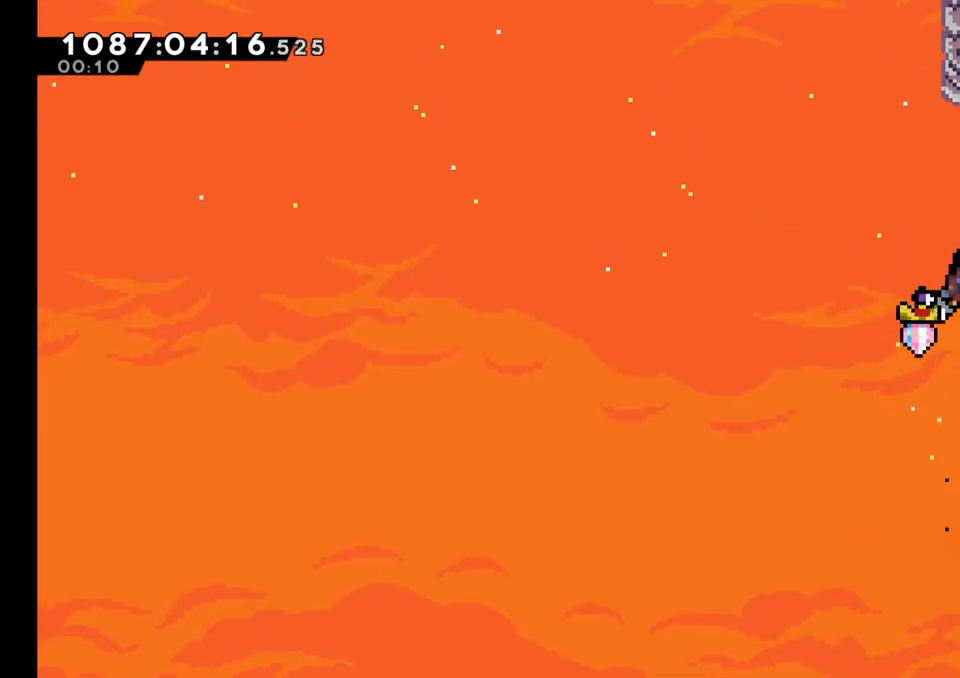
{"dt_ms": 500, "buttons": ["B"], "left_stick": "center", "events": [[117, "L2", "up"], [233, "Y", "down"], [367, "B", "down"], [367, "Y", "up"], [483, "left_stick", "center"]]}
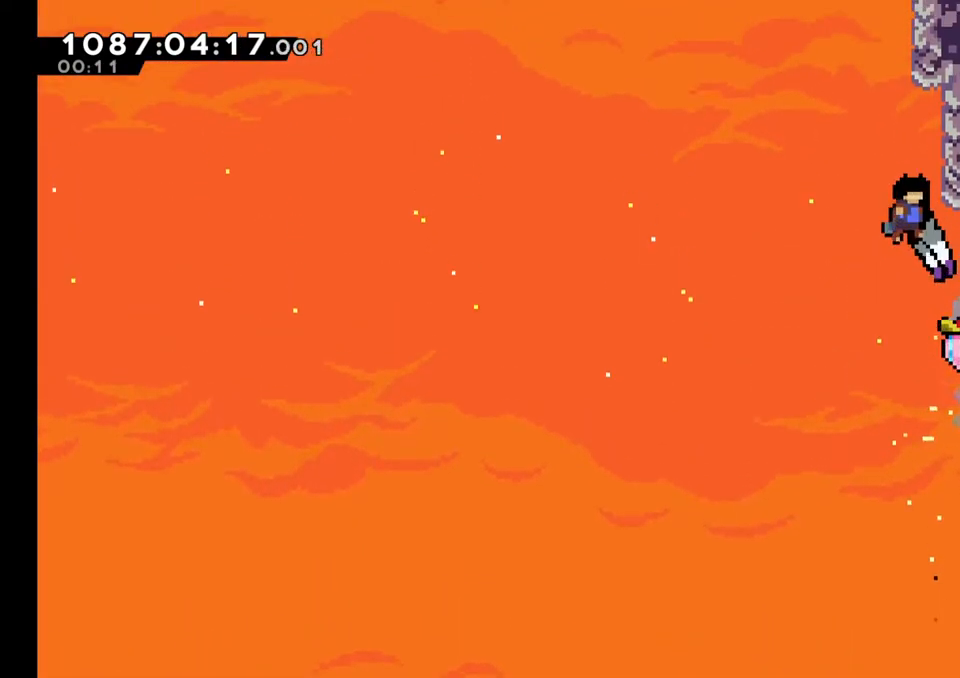
{"dt_ms": 500, "buttons": ["B"], "left_stick": "right", "events": [[183, "left_stick", "right"], [283, "B", "up"], [333, "left_stick", "center"], [350, "B", "down"], [500, "left_stick", "right"]]}
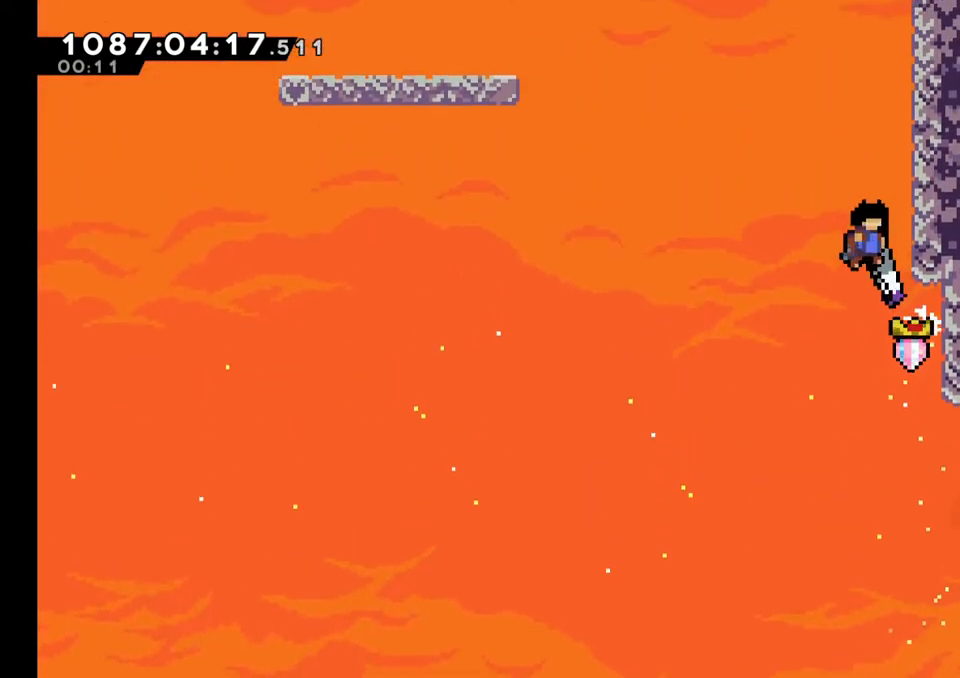
{"dt_ms": 500, "buttons": ["B", "L2"], "left_stick": "right", "events": [[133, "L2", "down"], [183, "B", "up"], [233, "B", "down"], [400, "B", "up"], [467, "B", "down"]]}
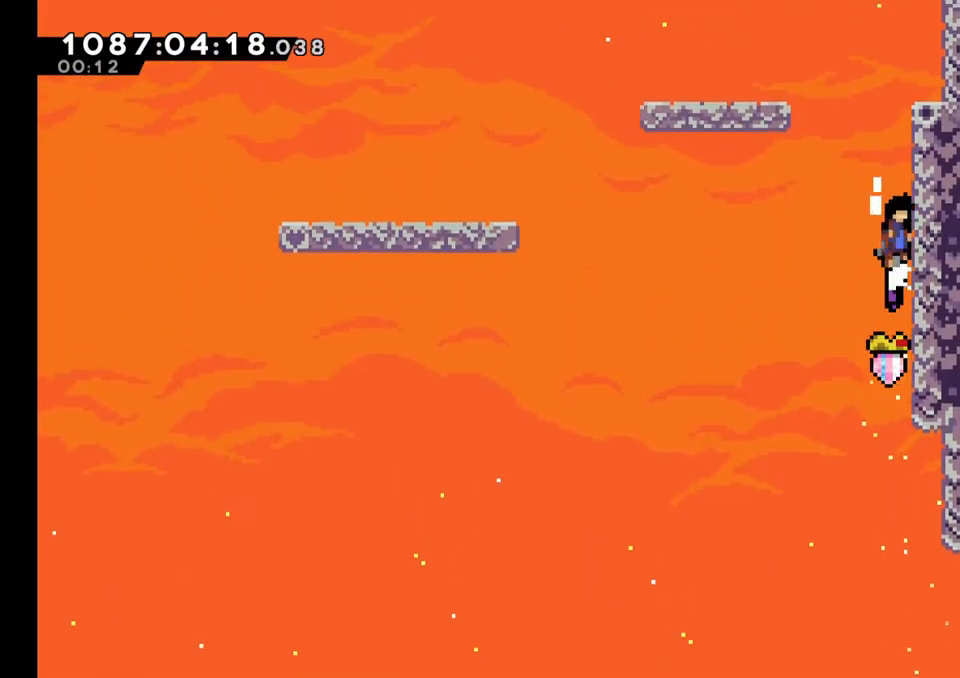
{"dt_ms": 500, "buttons": ["B", "L2"], "left_stick": "right", "events": [[133, "B", "up"], [183, "B", "down"], [350, "B", "up"], [400, "B", "down"]]}
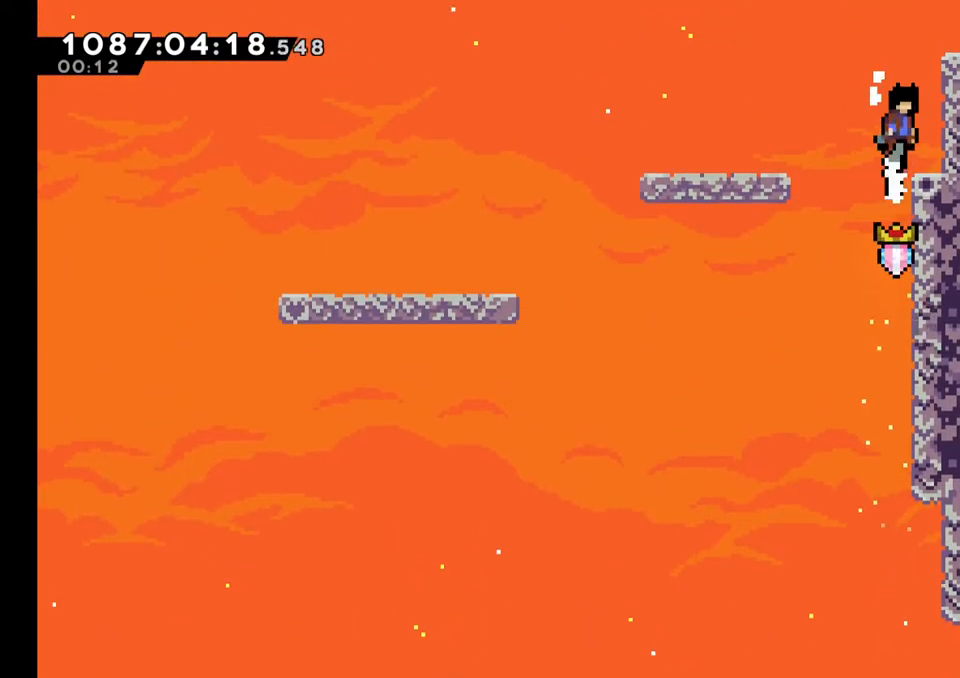
{"dt_ms": 500, "buttons": [], "left_stick": "left", "events": [[233, "B", "up"], [233, "L2", "up"], [283, "left_stick", "center"], [483, "left_stick", "left"]]}
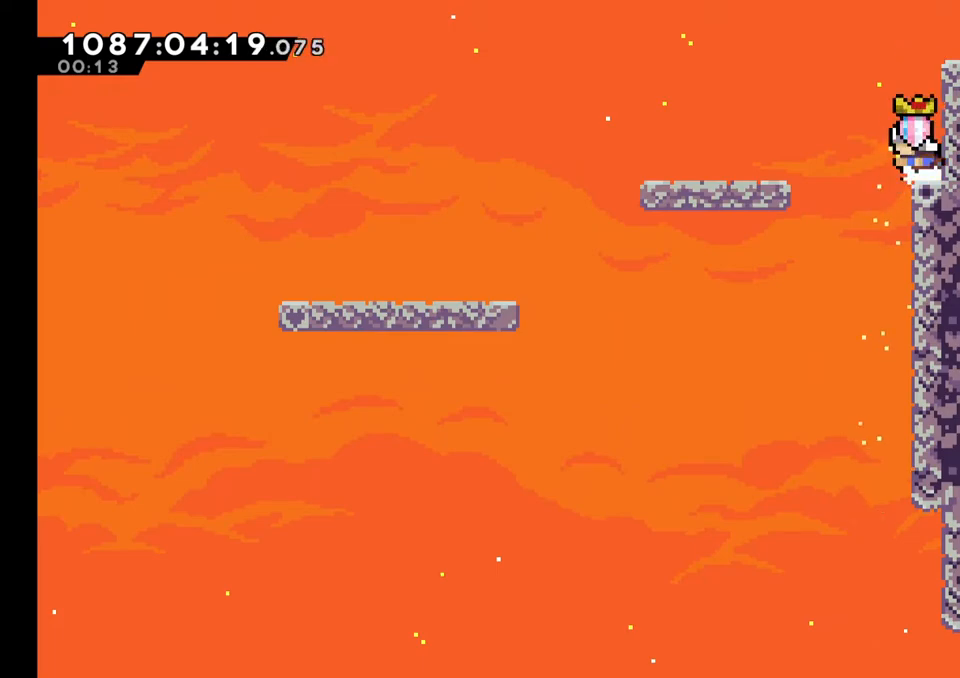
{"dt_ms": 500, "buttons": ["B"], "left_stick": "down-left", "events": [[83, "B", "down"], [200, "B", "up"], [200, "left_stick", "down-left"], [267, "Y", "down"], [450, "Y", "up"], [467, "B", "down"]]}
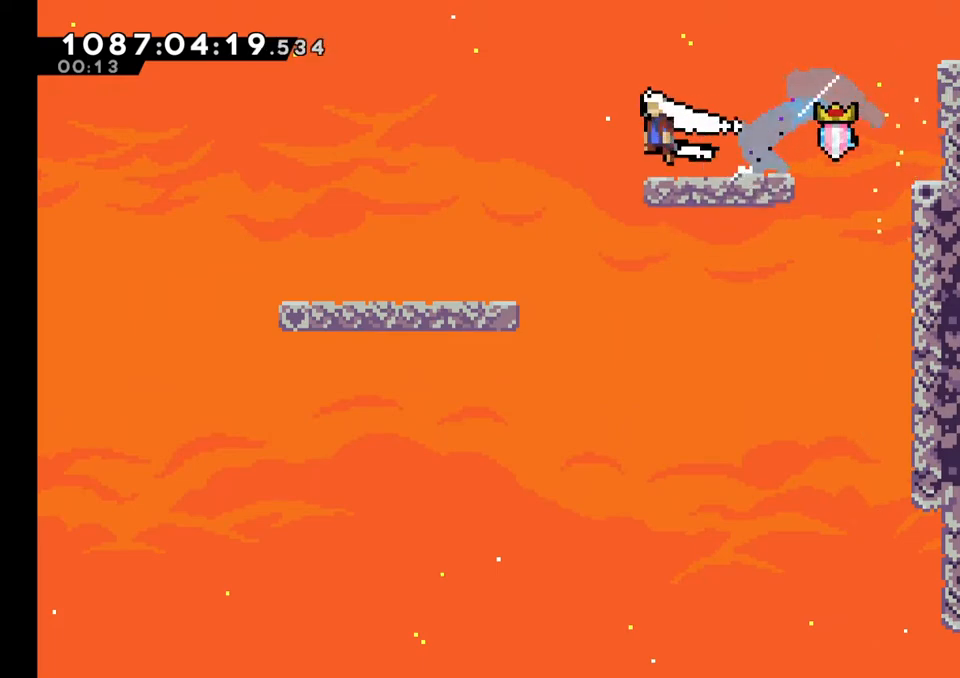
{"dt_ms": 500, "buttons": ["B"], "left_stick": "left", "events": [[67, "Y", "down"], [133, "B", "up"], [267, "Y", "up"], [300, "left_stick", "left"], [417, "B", "down"]]}
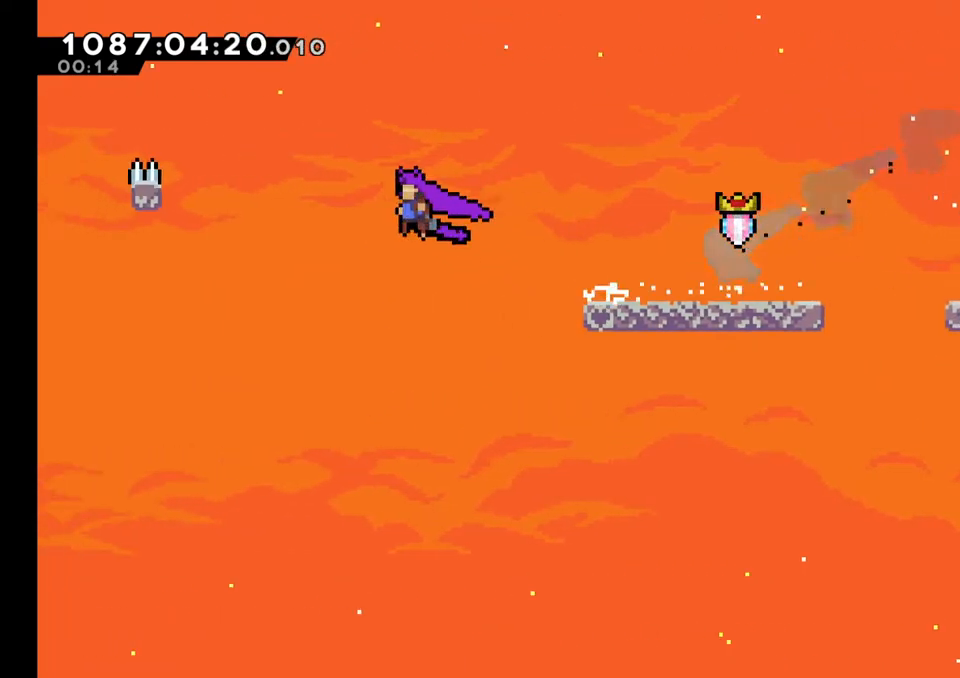
{"dt_ms": 500, "buttons": ["B", "L2"], "left_stick": "left", "events": [[117, "L2", "down"], [317, "B", "up"], [383, "B", "down"]]}
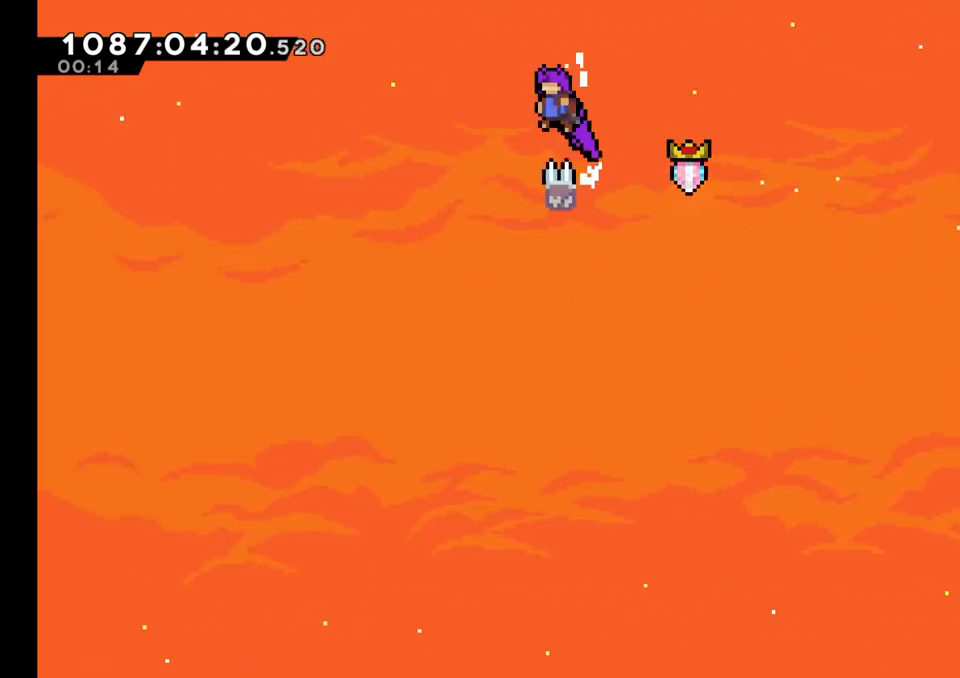
{"dt_ms": 500, "buttons": ["B", "L2"], "left_stick": "right"}
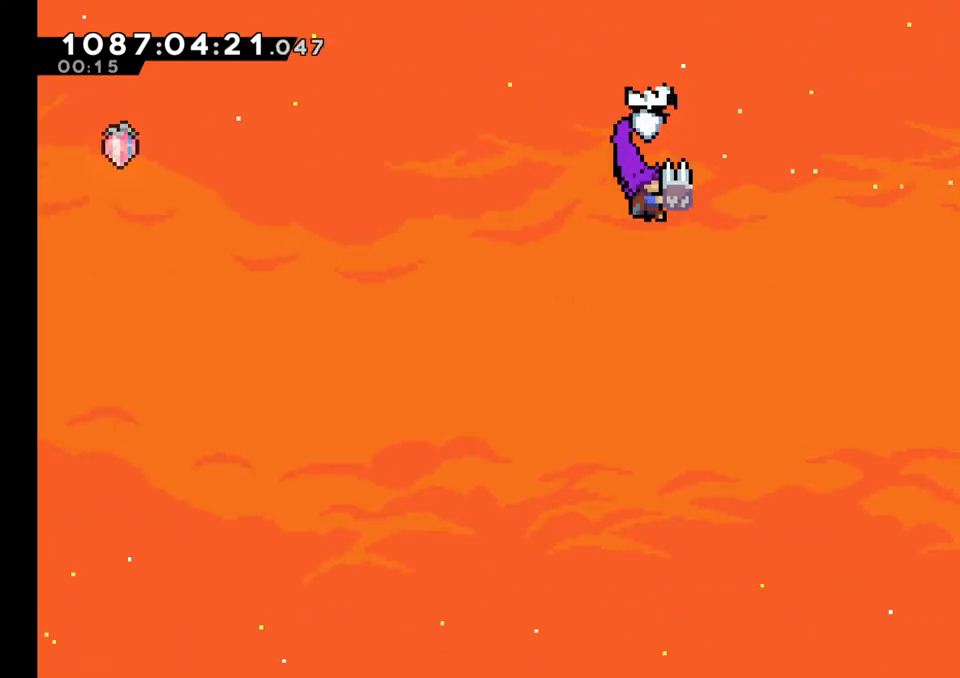
{"dt_ms": 1000, "buttons": ["B"], "left_stick": "left"}
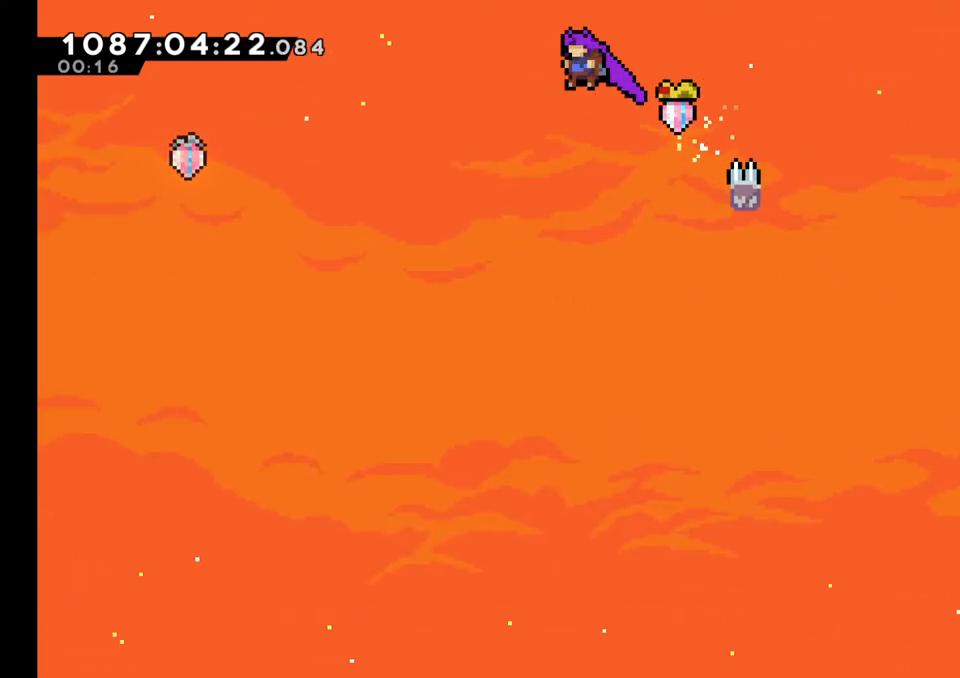
{"dt_ms": 500, "buttons": ["B", "Y"], "left_stick": "up-left", "events": [[117, "left_stick", "up-left"], [367, "Y", "down"]]}
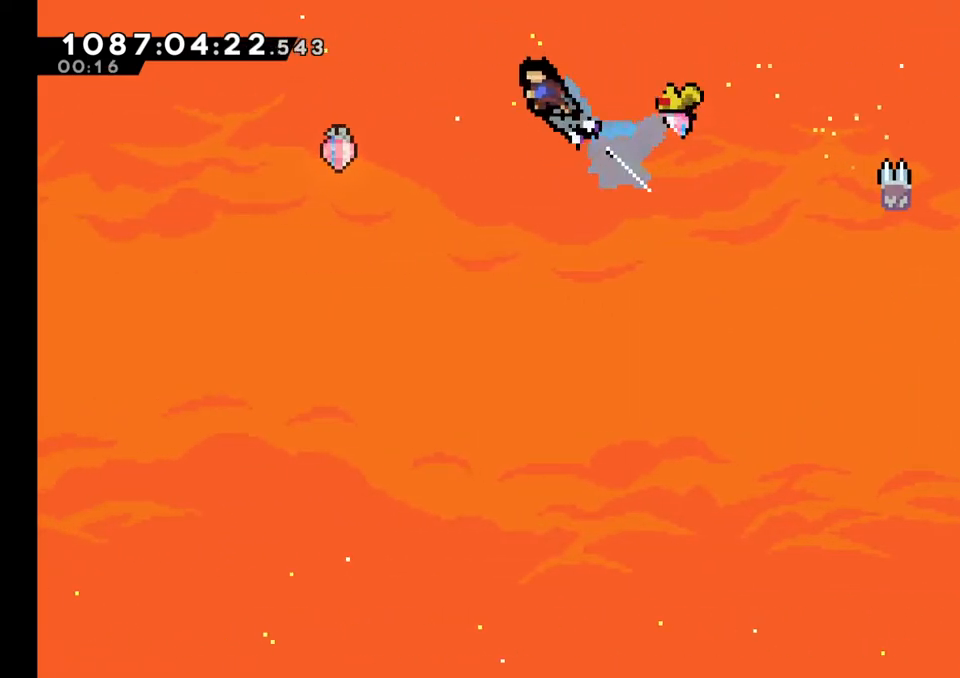
{"dt_ms": 500, "buttons": ["B"], "left_stick": "left", "events": [[17, "Y", "up"], [183, "left_stick", "left"]]}
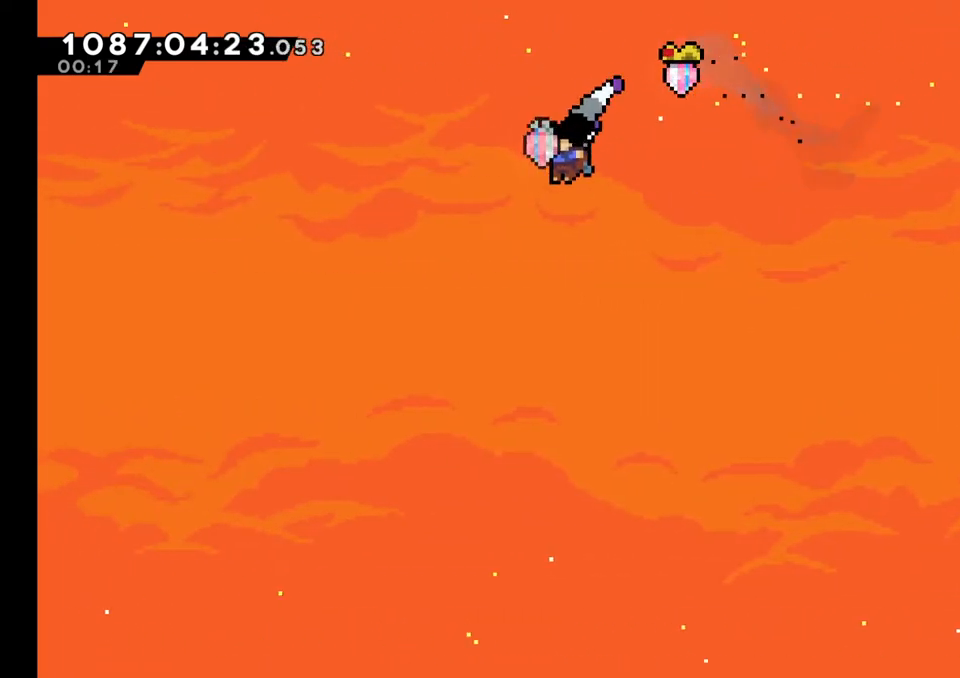
{"dt_ms": 500, "buttons": [], "left_stick": "center"}